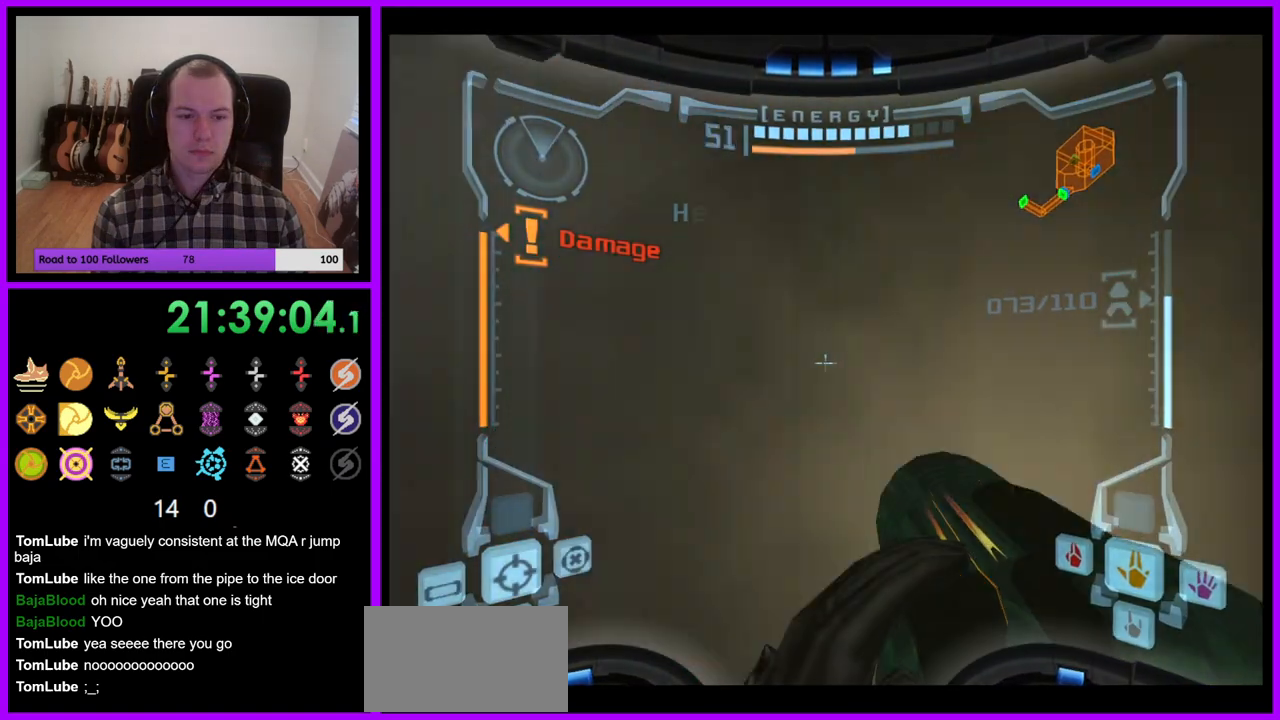
Gameplay with a controller (Nintendo layout); each line is a JSON object with the inputs held at the frame after it. "events" lists button and stick changes between this image and that frame as [ms after this image, input, new state], when the widget could be followed in between. Not read: L3 R3.
{"buttons": ["B", "L1"], "left_stick": "down-right", "right_stick": "center", "events": [[133, "left_stick", "down-right"], [367, "B", "down"]]}
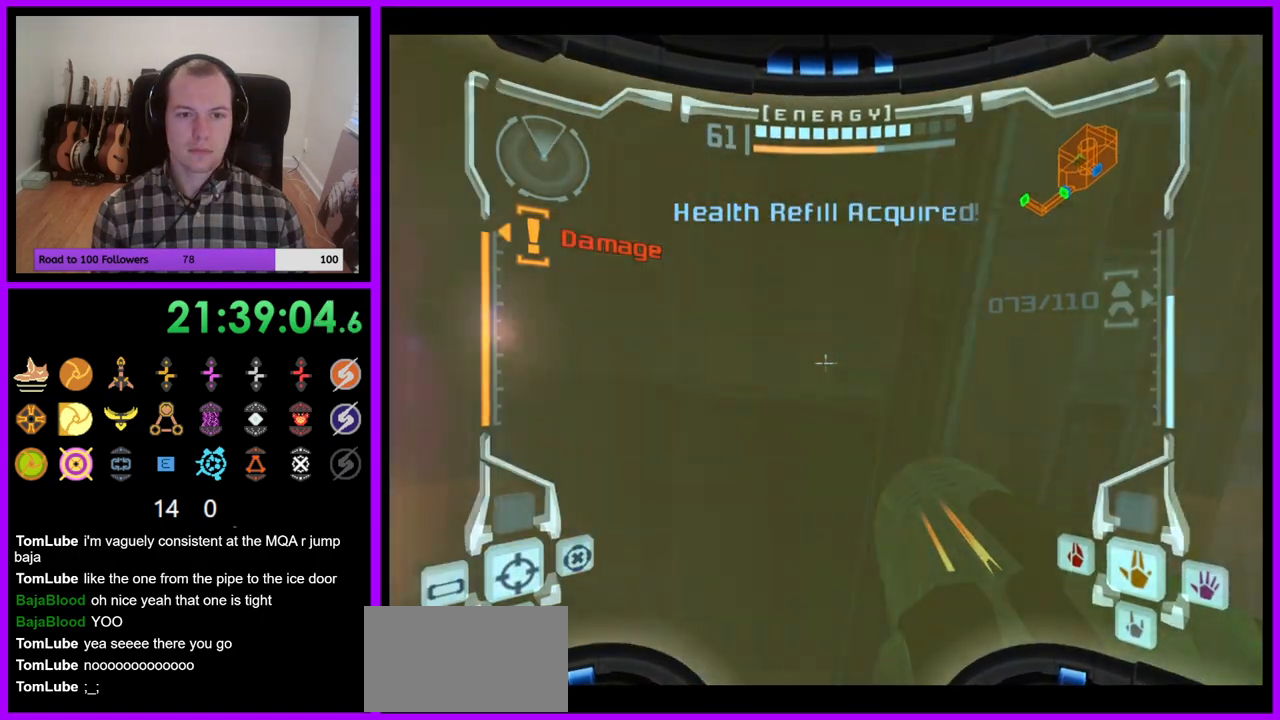
{"buttons": [], "left_stick": "up-right", "right_stick": "center", "events": [[17, "B", "up"], [83, "L1", "up"], [83, "left_stick", "right"], [467, "left_stick", "up-right"]]}
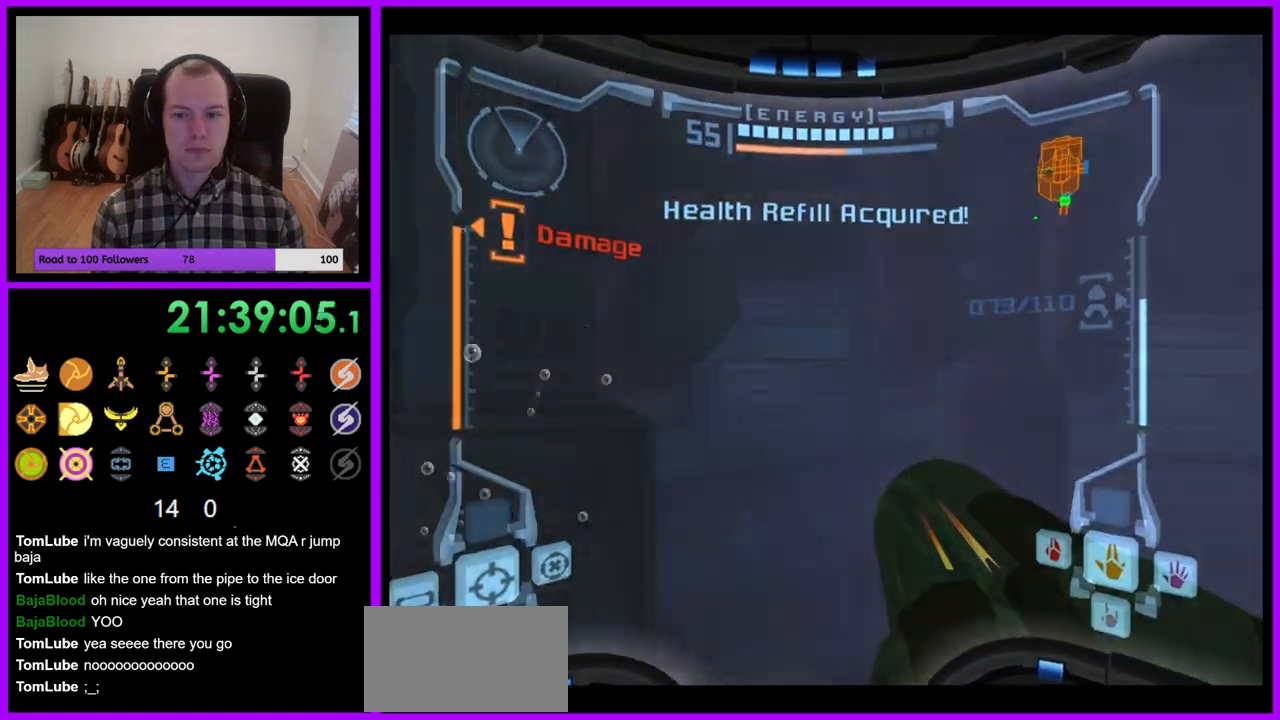
{"buttons": [], "left_stick": "right", "right_stick": "up"}
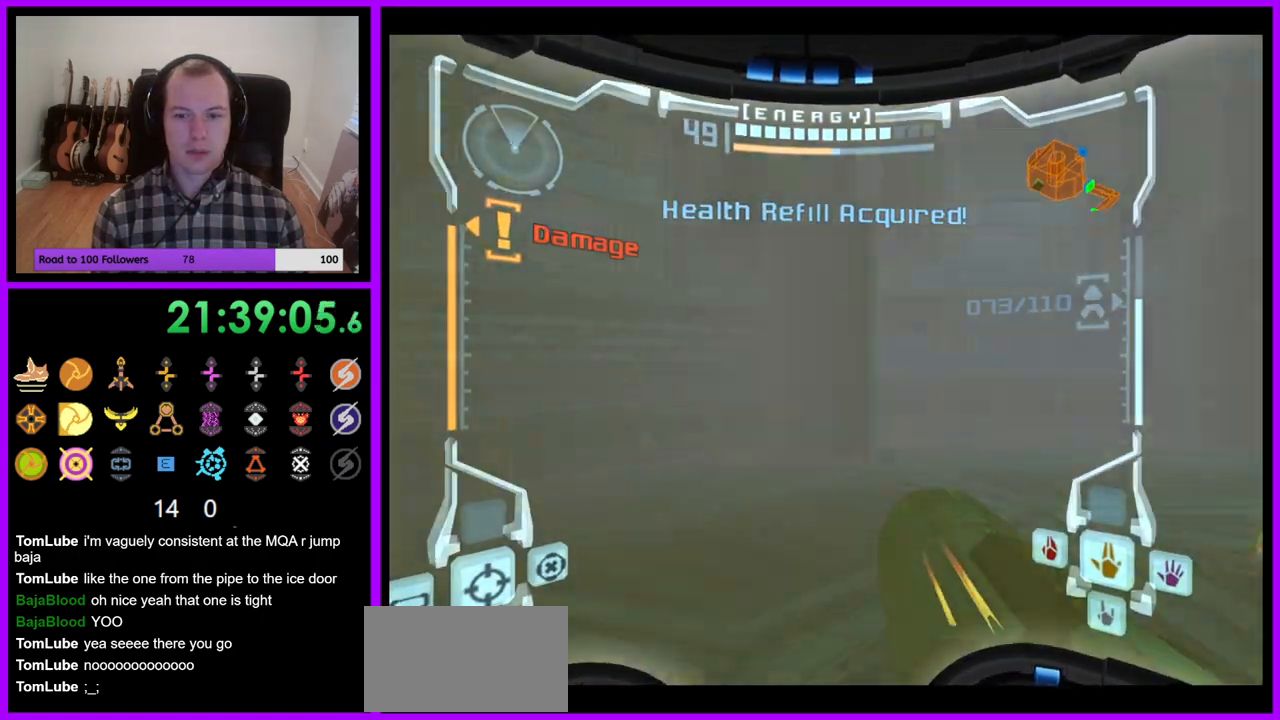
{"buttons": [], "left_stick": "up-right", "right_stick": "center", "events": [[67, "B", "down"], [200, "B", "up"], [233, "left_stick", "up-right"], [267, "right_stick", "center"]]}
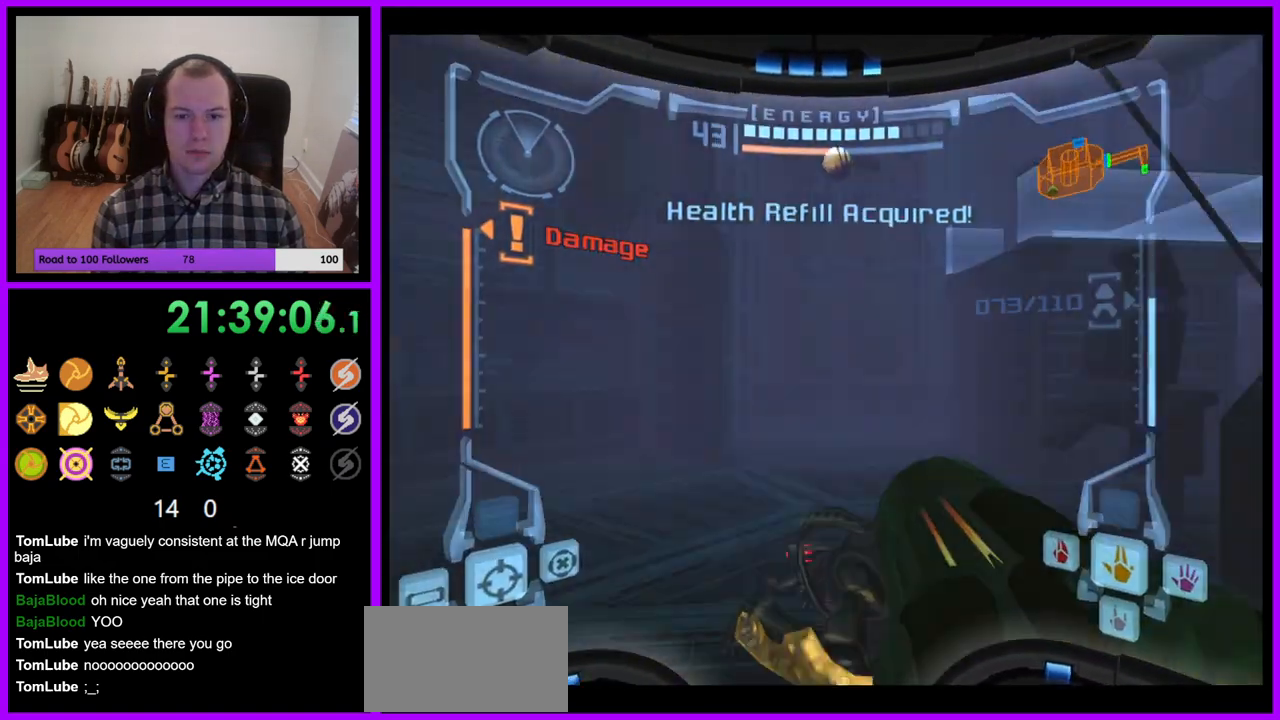
{"buttons": ["L1"], "left_stick": "up-left", "right_stick": "center", "events": [[167, "B", "down"], [283, "B", "up"], [500, "L1", "down"], [500, "left_stick", "up-left"]]}
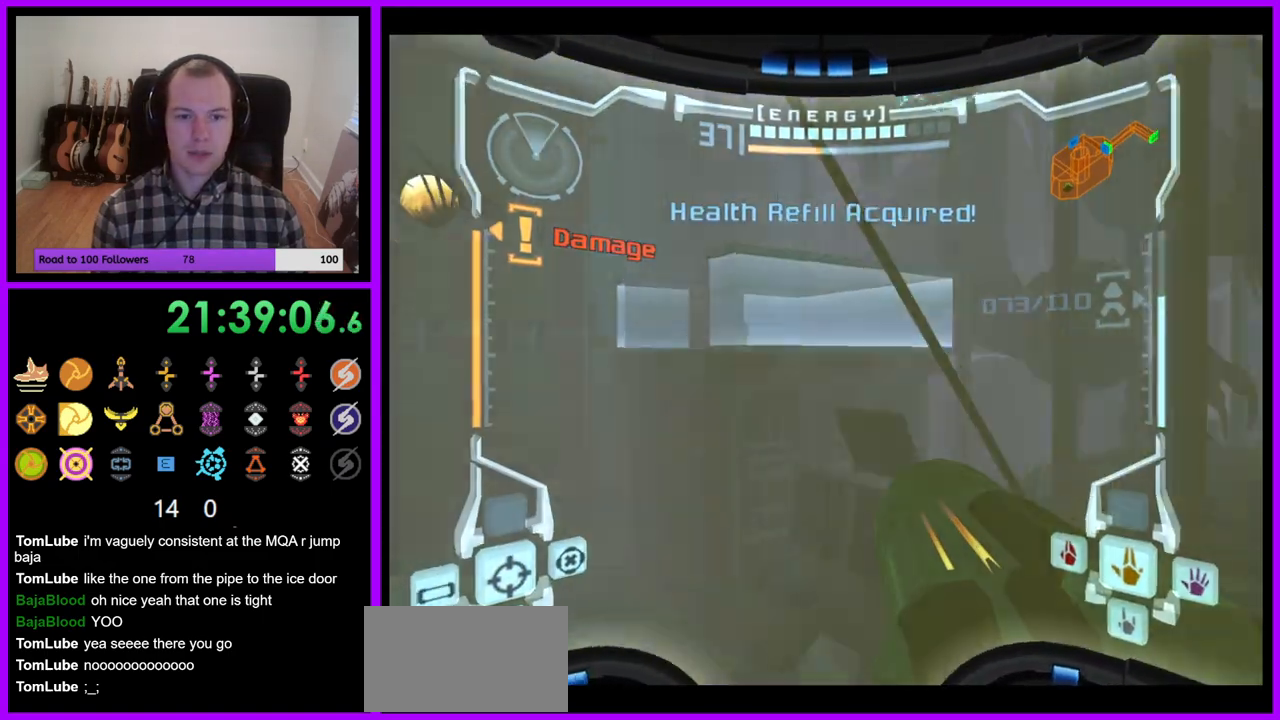
{"buttons": ["B", "L1"], "left_stick": "up-left", "right_stick": "center", "events": [[500, "B", "down"]]}
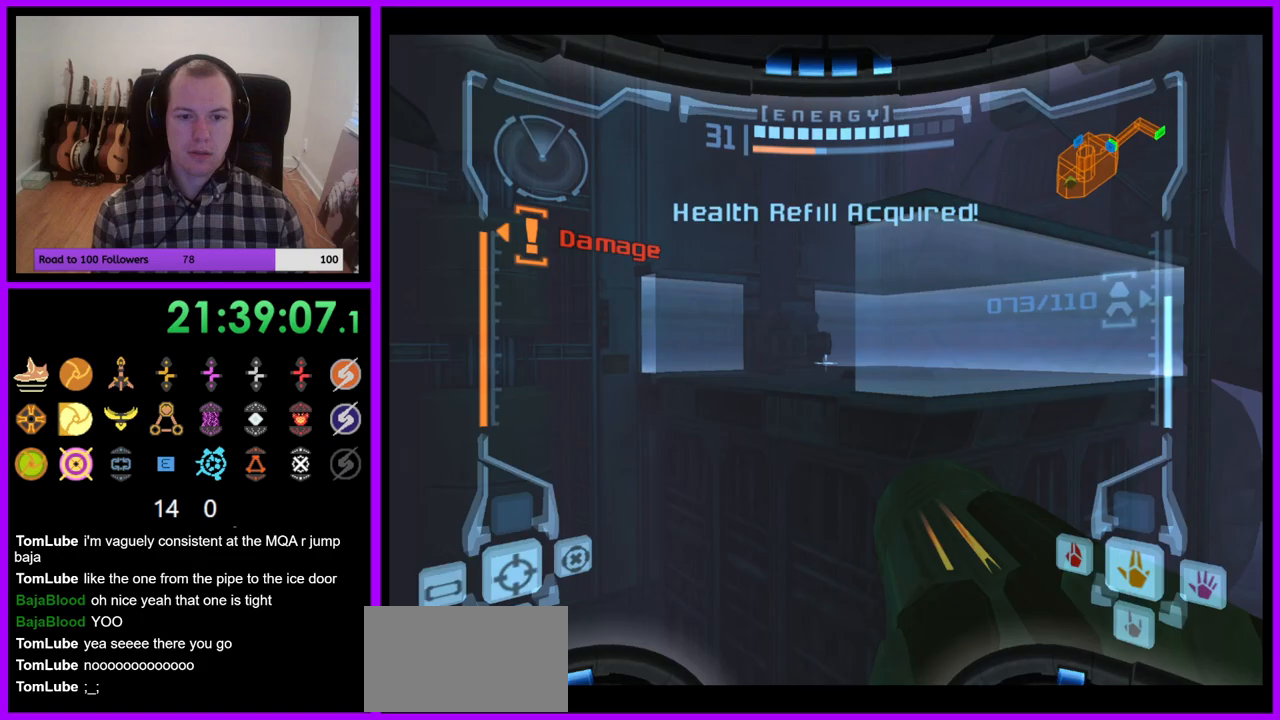
{"buttons": [], "left_stick": "right", "right_stick": "up", "events": [[117, "B", "up"], [167, "L1", "up"], [233, "left_stick", "up-right"], [283, "left_stick", "right"], [417, "A", "down"], [467, "A", "up"], [483, "right_stick", "up"]]}
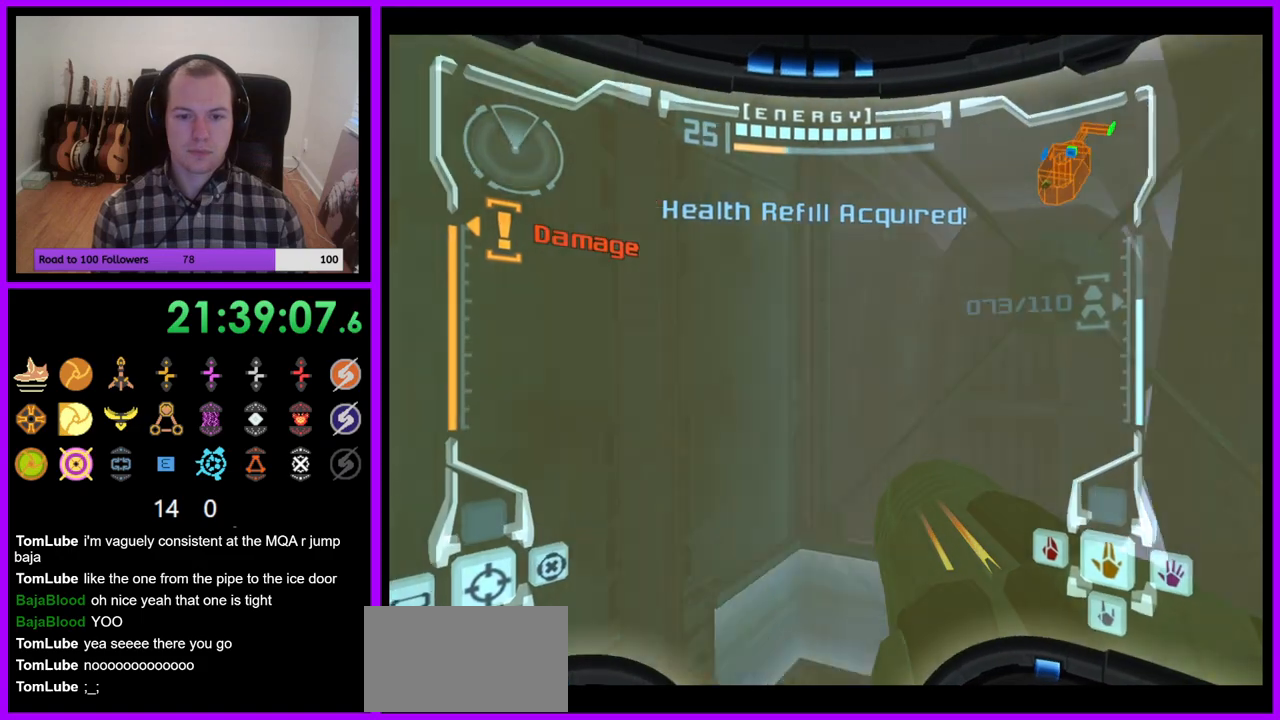
{"buttons": ["L1"], "left_stick": "up-right", "right_stick": "center", "events": [[200, "left_stick", "up-right"], [217, "L1", "down"], [267, "right_stick", "center"]]}
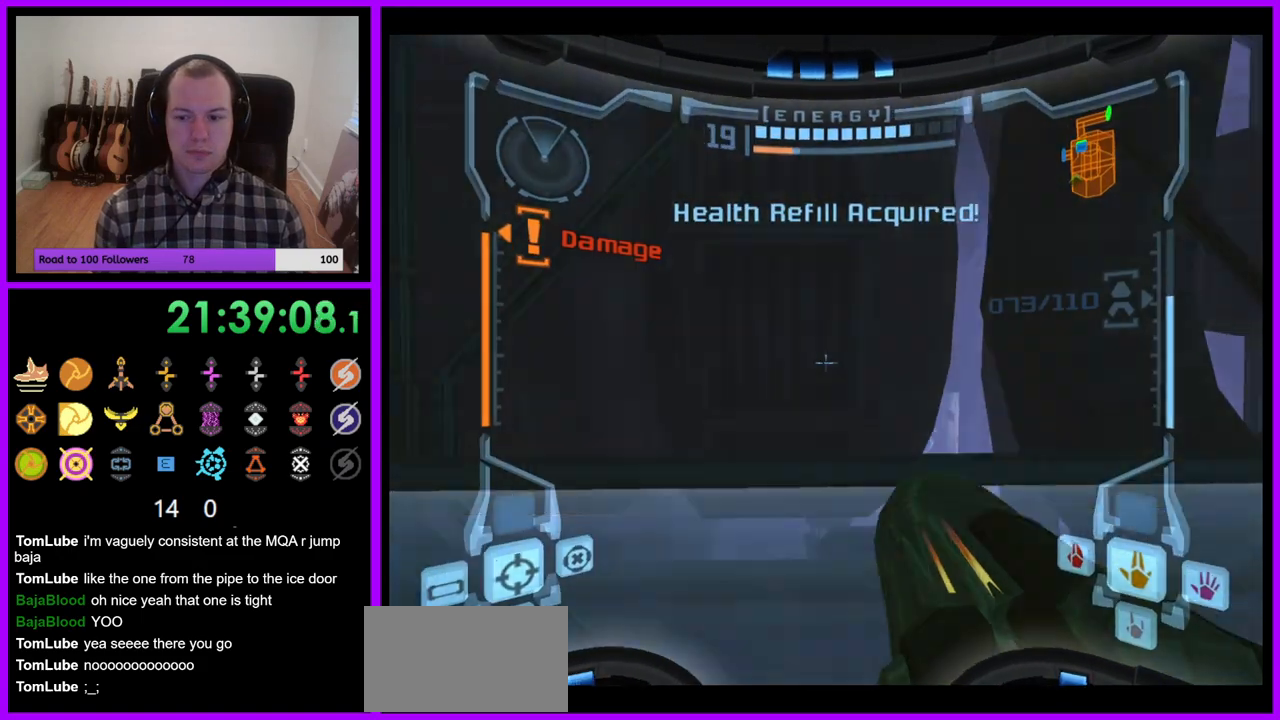
{"buttons": [], "left_stick": "right", "right_stick": "center", "events": [[83, "B", "down"], [117, "left_stick", "center"], [183, "B", "up"], [217, "L1", "up"], [300, "left_stick", "right"]]}
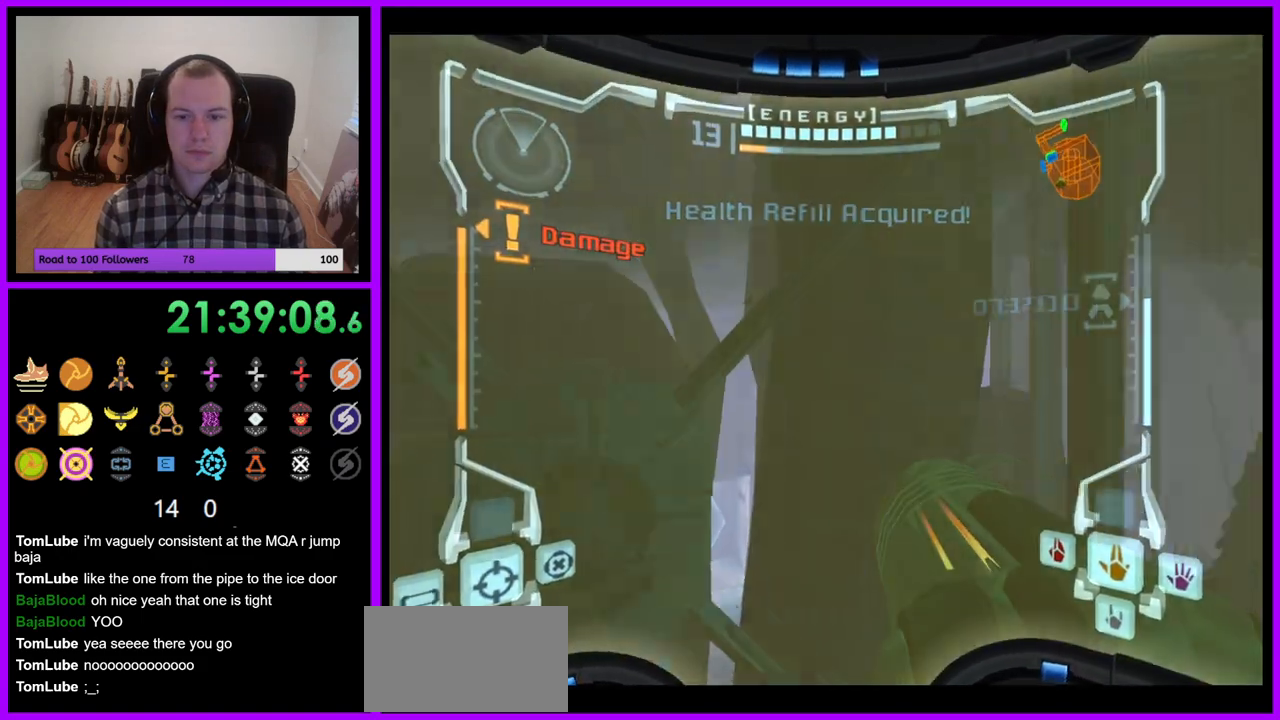
{"buttons": [], "left_stick": "up-right", "right_stick": "center", "events": [[67, "right_stick", "up"], [267, "B", "down"], [333, "right_stick", "center"], [400, "left_stick", "up-right"], [417, "B", "up"]]}
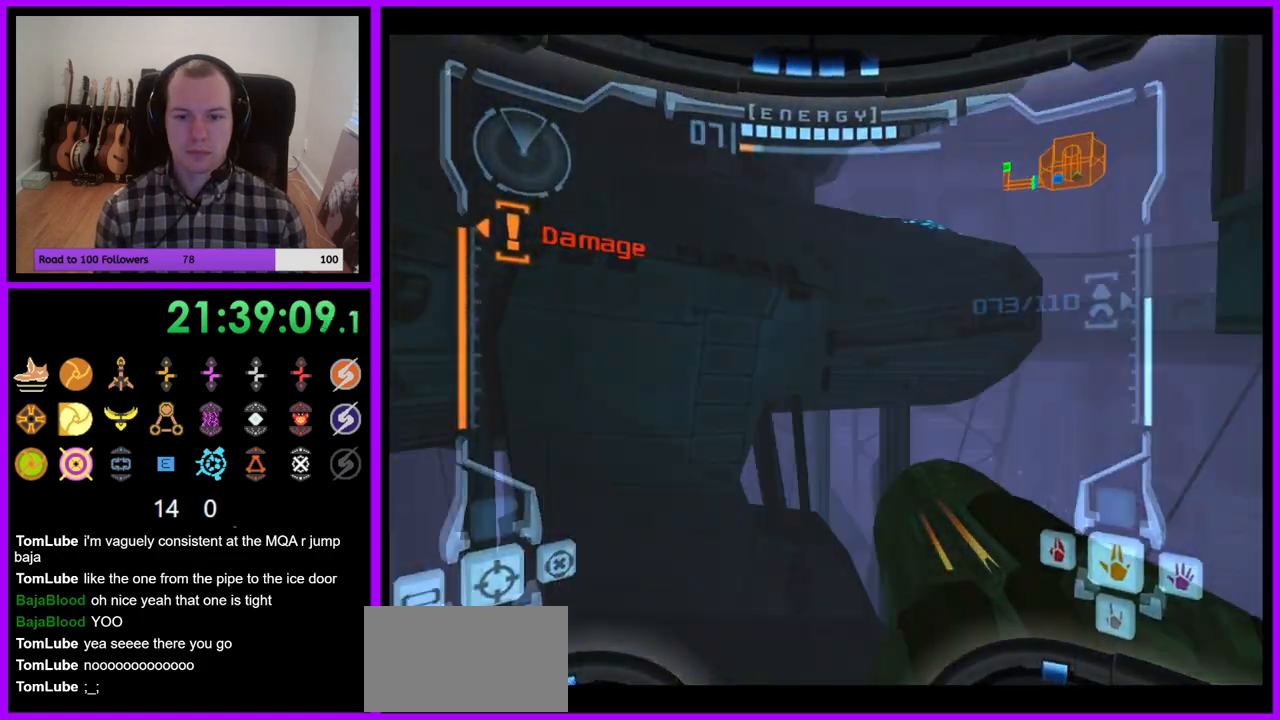
{"buttons": ["Y", "L1"], "left_stick": "center", "right_stick": "center", "events": [[83, "L1", "down"], [100, "left_stick", "up"], [217, "left_stick", "up-left"], [333, "left_stick", "up"], [350, "Y", "down"], [433, "left_stick", "center"]]}
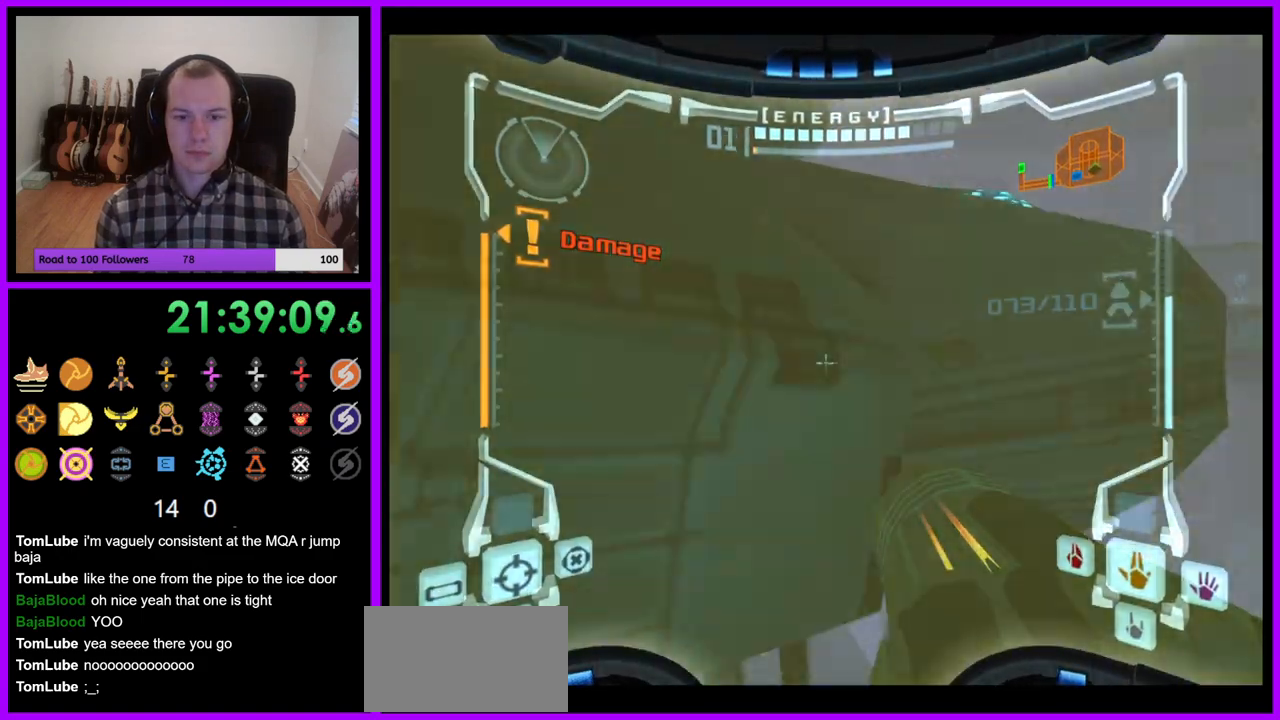
{"buttons": ["L1"], "left_stick": "down", "right_stick": "center", "events": [[33, "Y", "up"], [283, "B", "down"], [383, "B", "up"], [417, "left_stick", "down"]]}
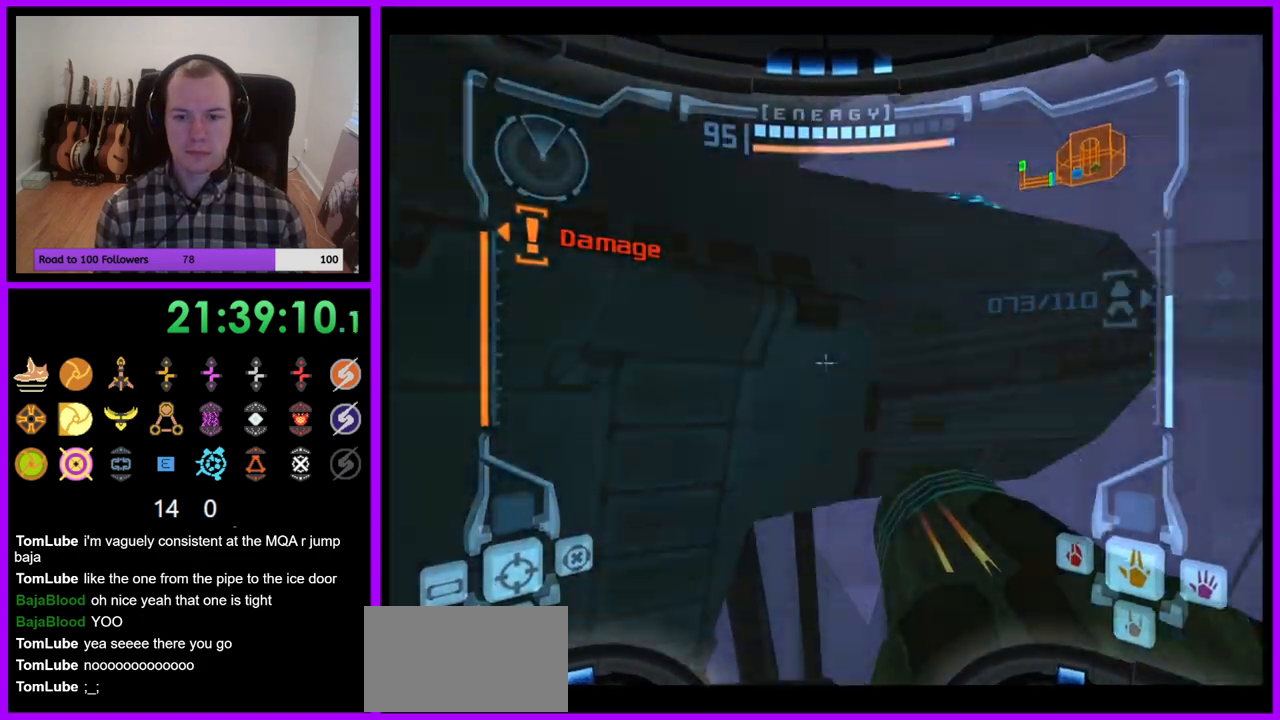
{"buttons": ["L1"], "left_stick": "right", "right_stick": "center", "events": [[33, "left_stick", "center"], [200, "left_stick", "right"], [250, "B", "down"], [250, "left_stick", "down-right"], [350, "B", "up"], [400, "left_stick", "right"]]}
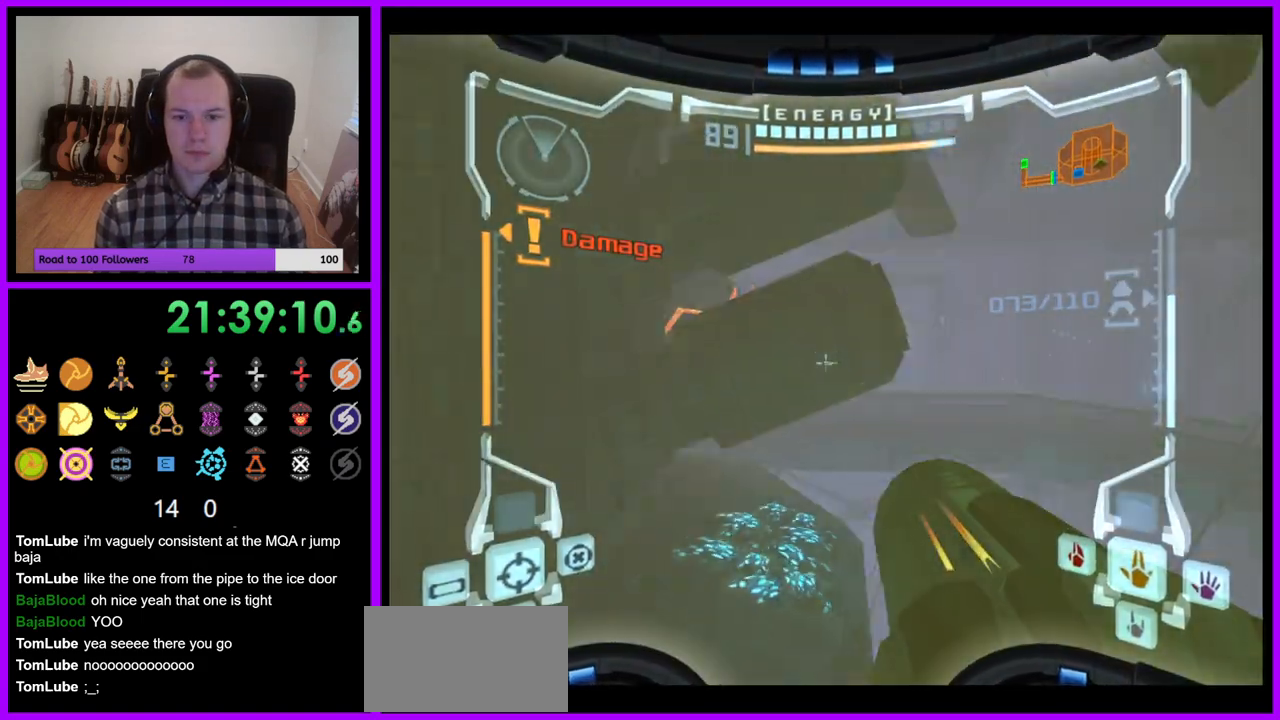
{"buttons": [], "left_stick": "up", "right_stick": "center", "events": [[117, "L1", "up"], [333, "right_stick", "up-right"], [450, "right_stick", "center"], [467, "left_stick", "up"]]}
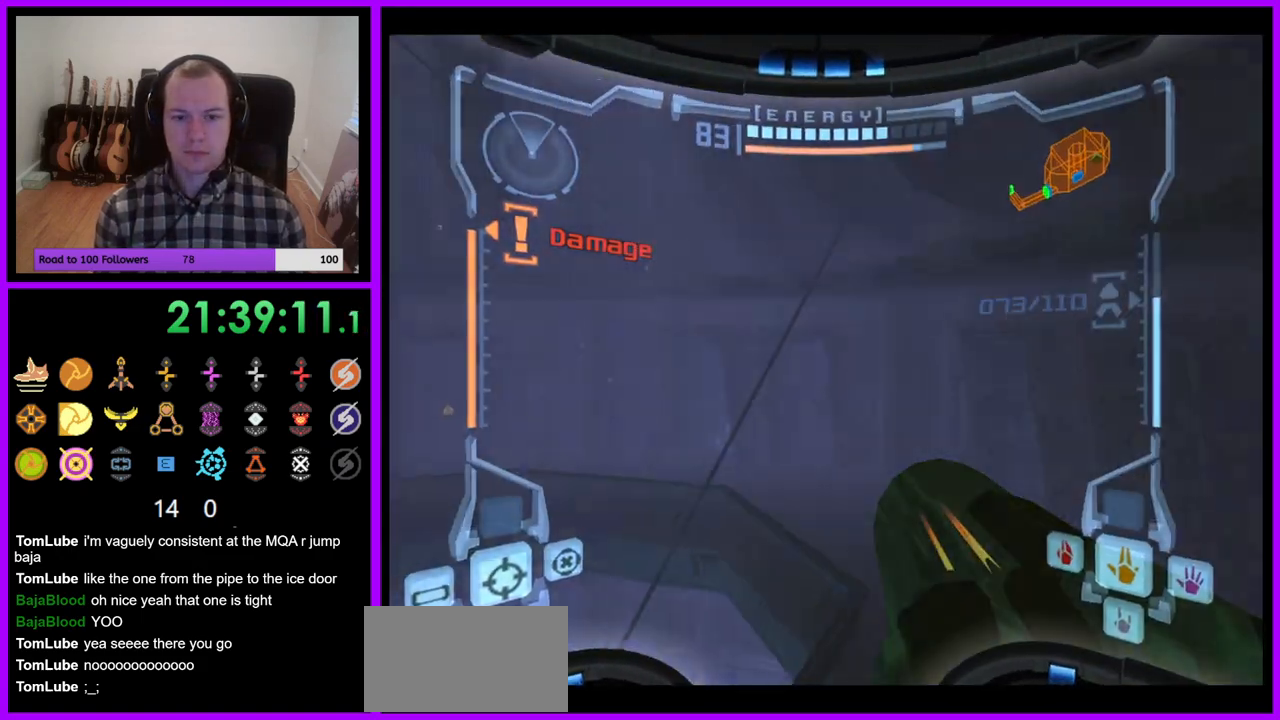
{"buttons": [], "left_stick": "up", "right_stick": "center", "events": [[117, "X", "down"], [233, "X", "up"]]}
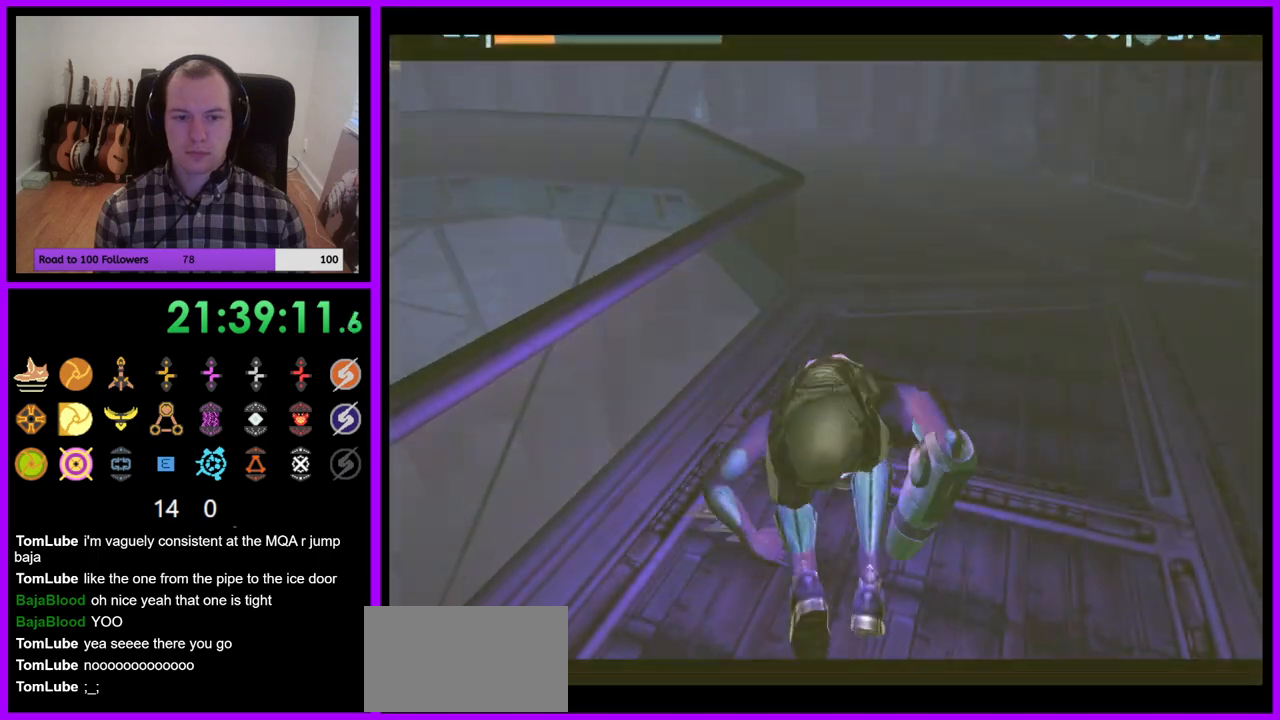
{"buttons": [], "left_stick": "up", "right_stick": "center", "events": []}
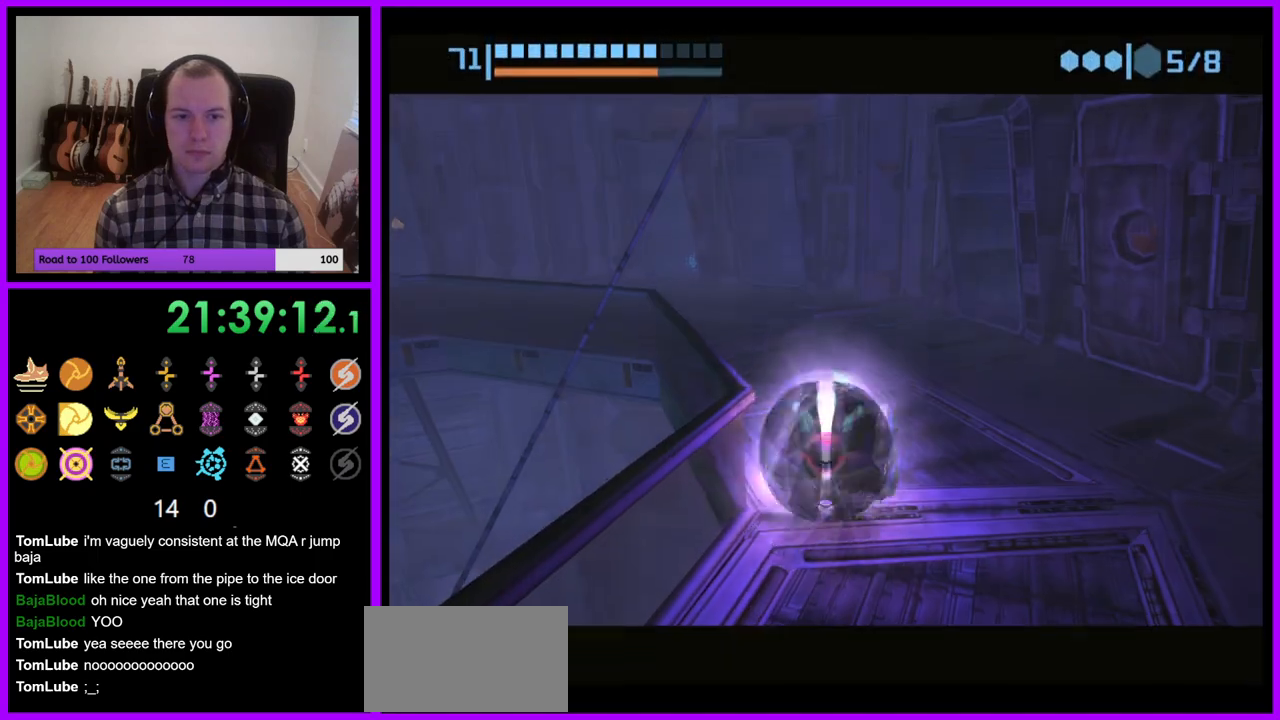
{"buttons": ["B"], "left_stick": "up-left", "right_stick": "center", "events": [[33, "B", "down"], [233, "left_stick", "up-left"]]}
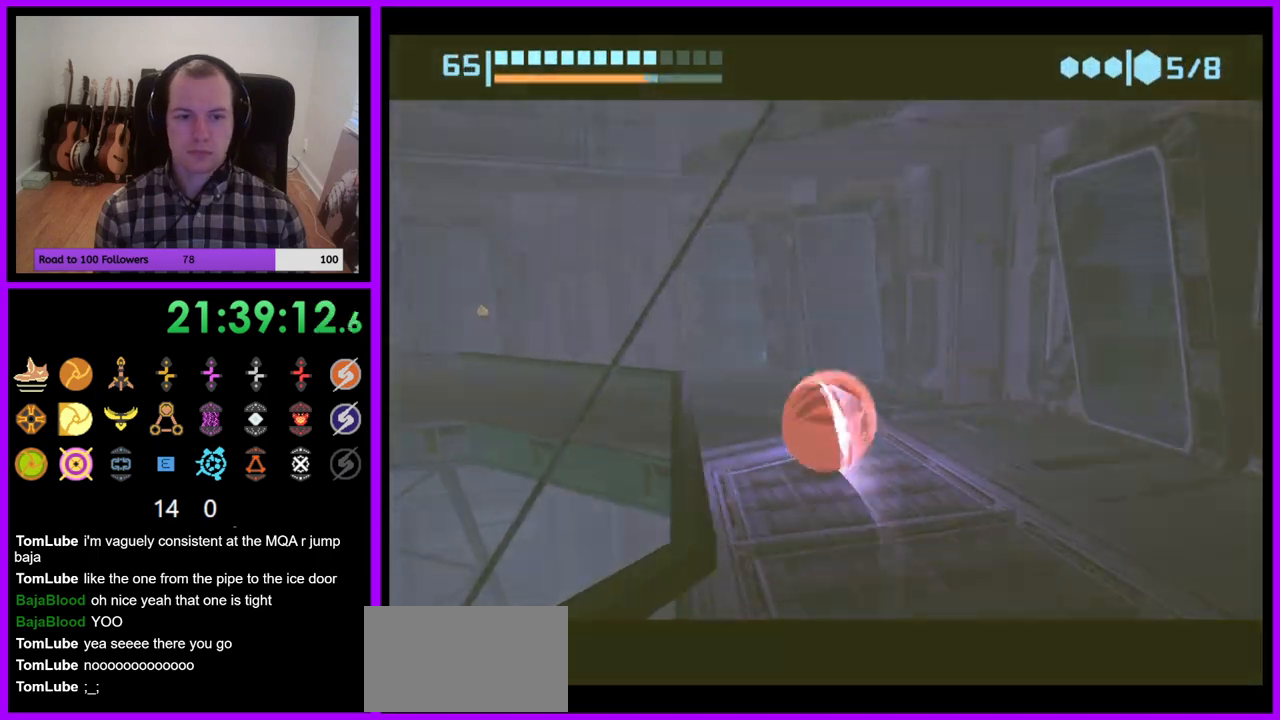
{"buttons": ["B"], "left_stick": "left", "right_stick": "center", "events": [[67, "left_stick", "left"]]}
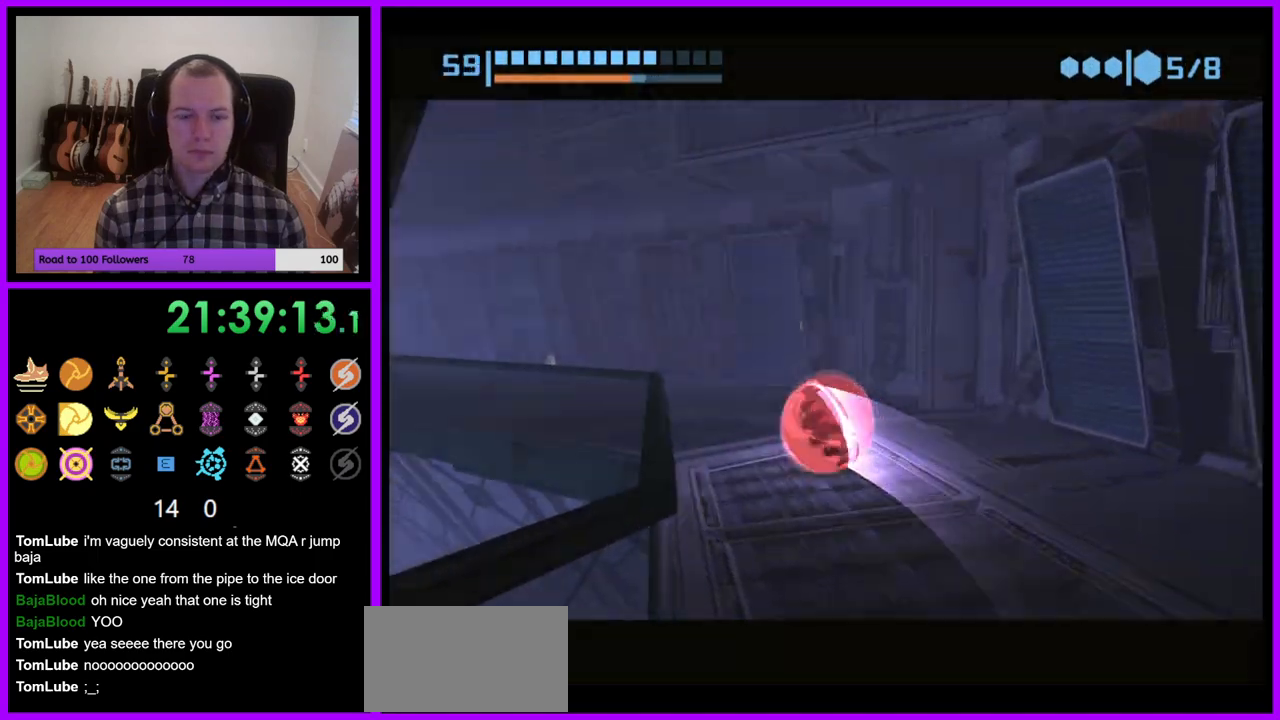
{"buttons": ["B"], "left_stick": "left", "right_stick": "center", "events": []}
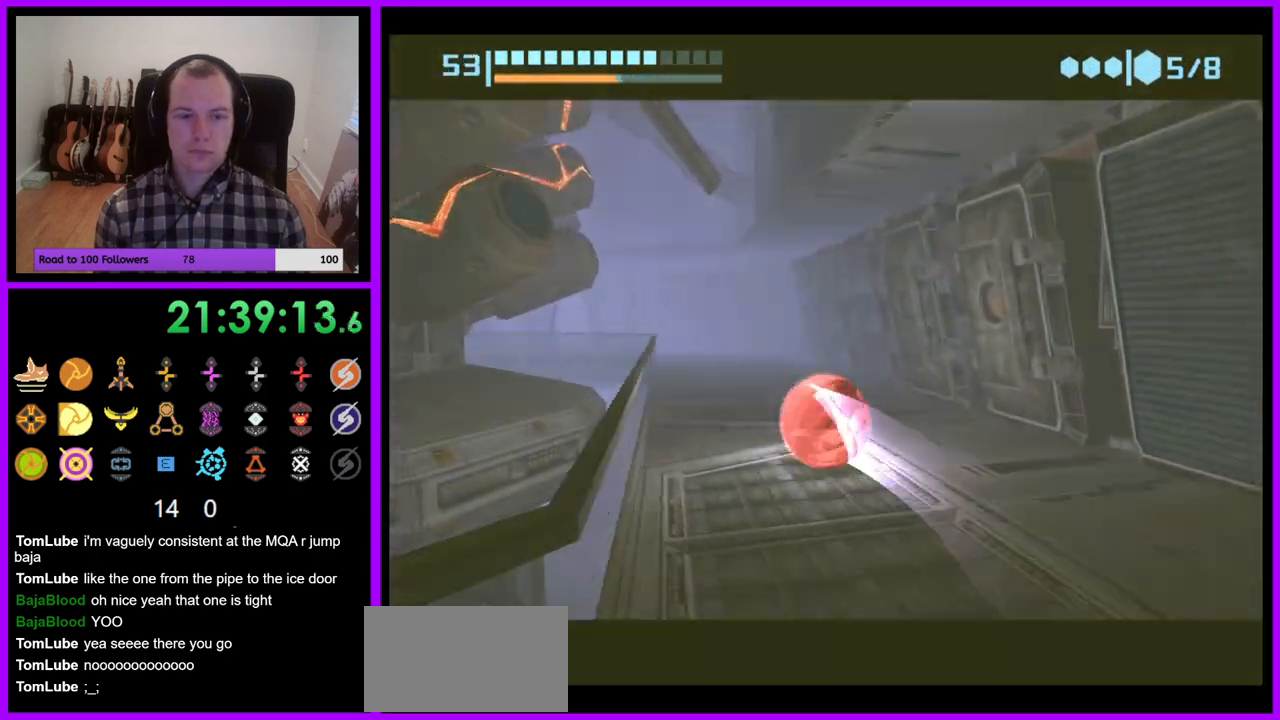
{"buttons": ["B"], "left_stick": "up", "right_stick": "center", "events": [[50, "B", "up"], [67, "left_stick", "up"], [167, "B", "down"]]}
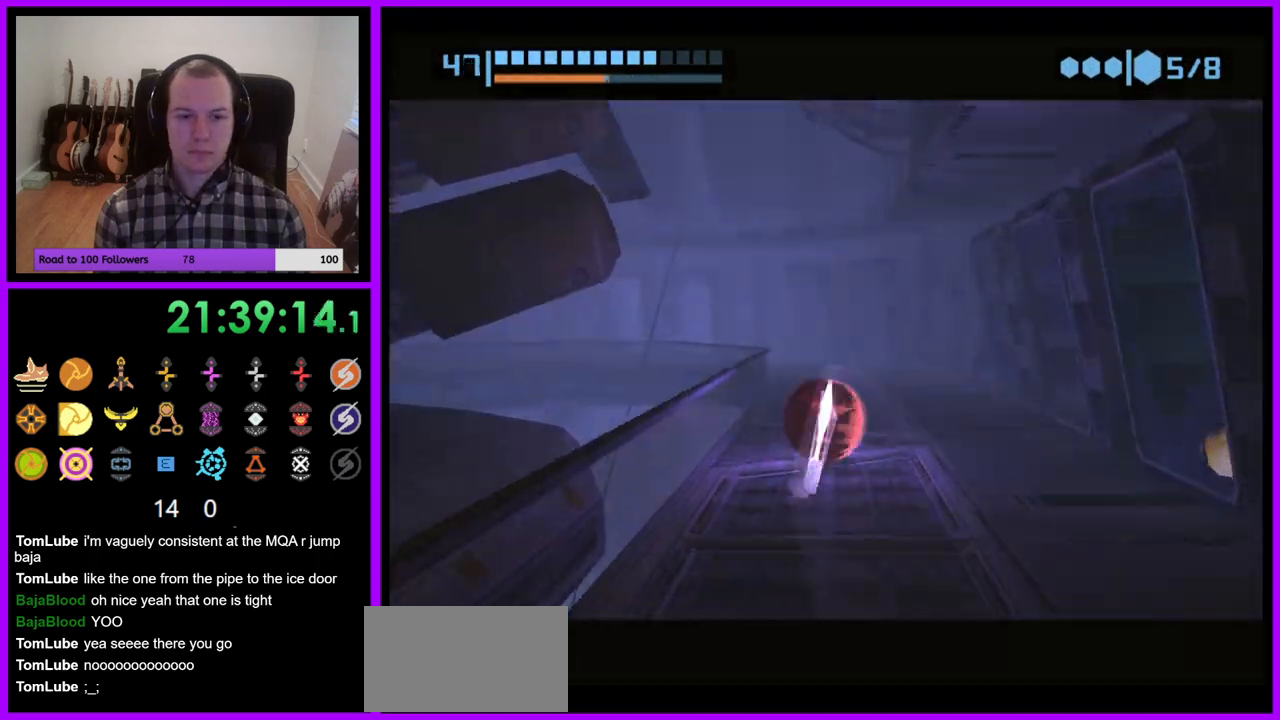
{"buttons": ["B"], "left_stick": "up-left", "right_stick": "center", "events": [[483, "left_stick", "up-left"]]}
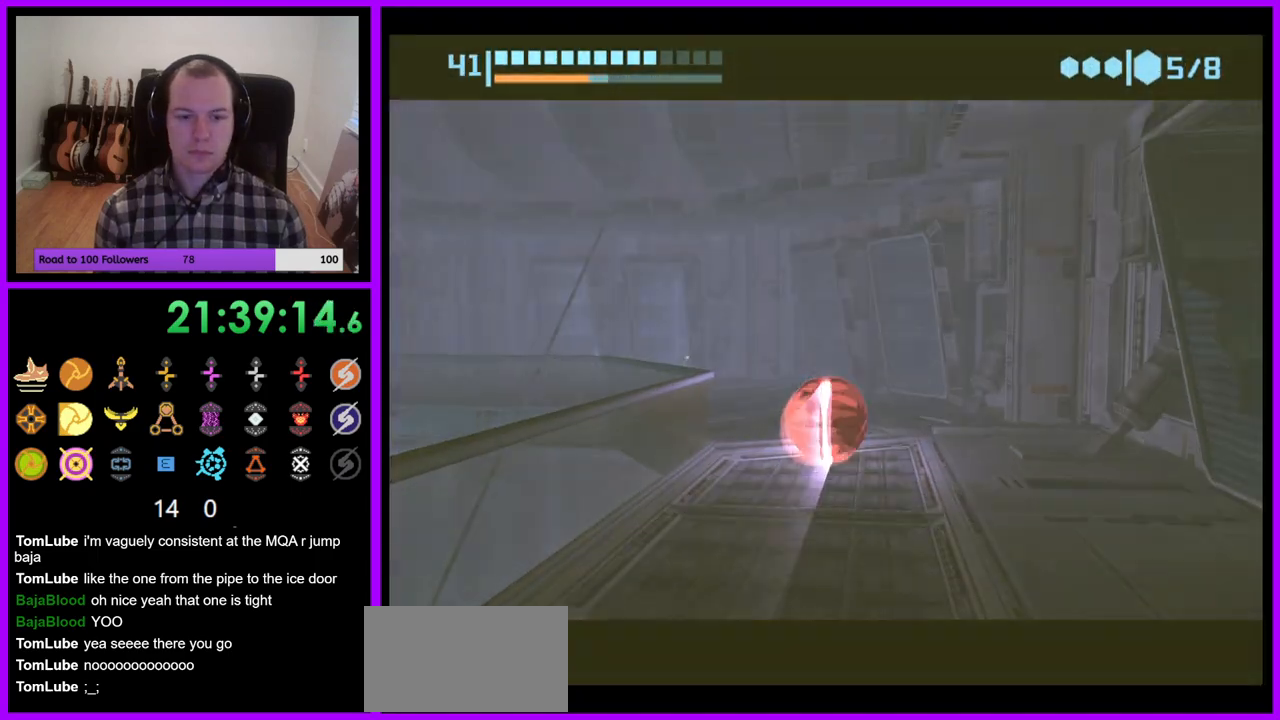
{"buttons": ["B"], "left_stick": "left", "right_stick": "center", "events": [[150, "left_stick", "left"]]}
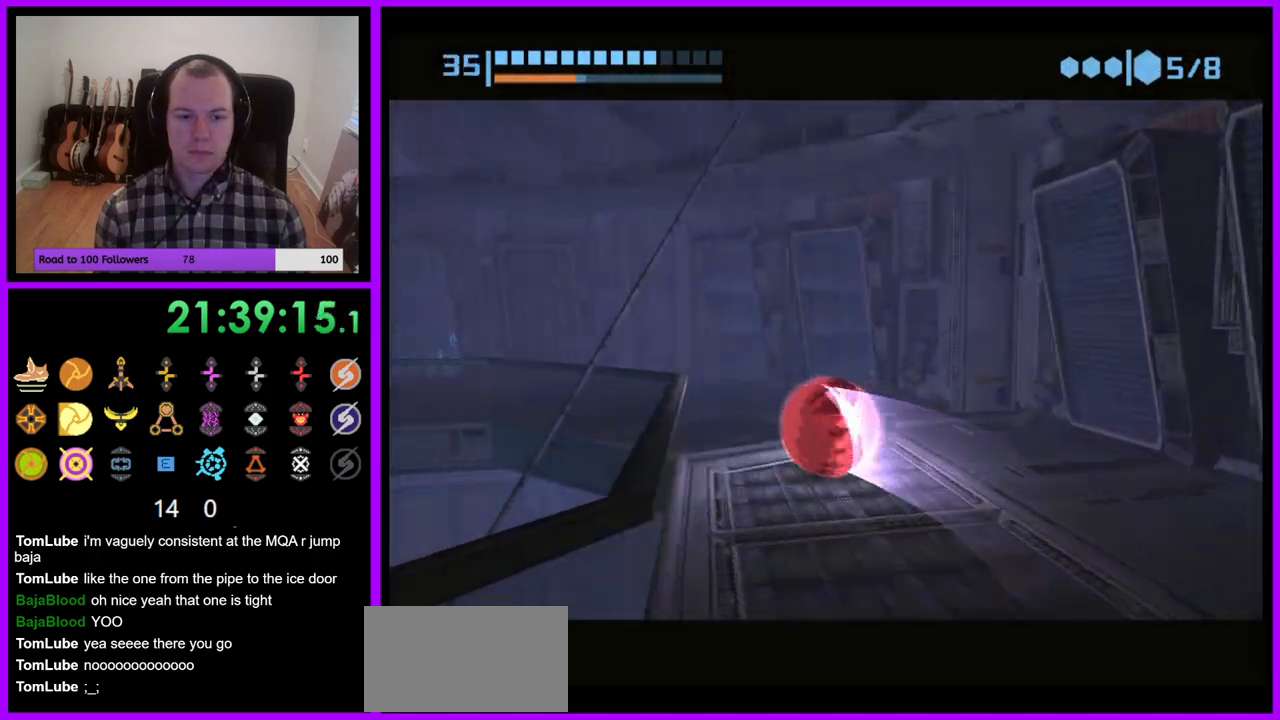
{"buttons": ["B"], "left_stick": "up-left", "right_stick": "center", "events": [[250, "left_stick", "up-left"]]}
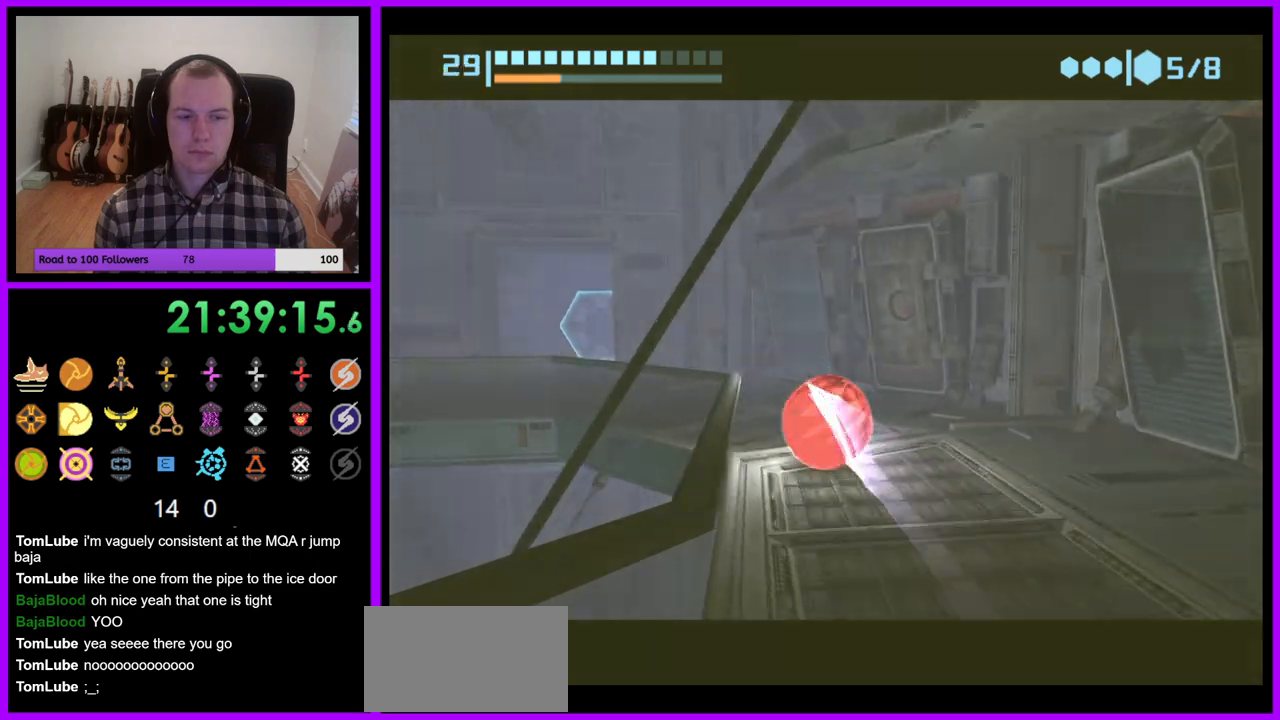
{"buttons": ["B"], "left_stick": "up", "right_stick": "center", "events": [[483, "left_stick", "up"]]}
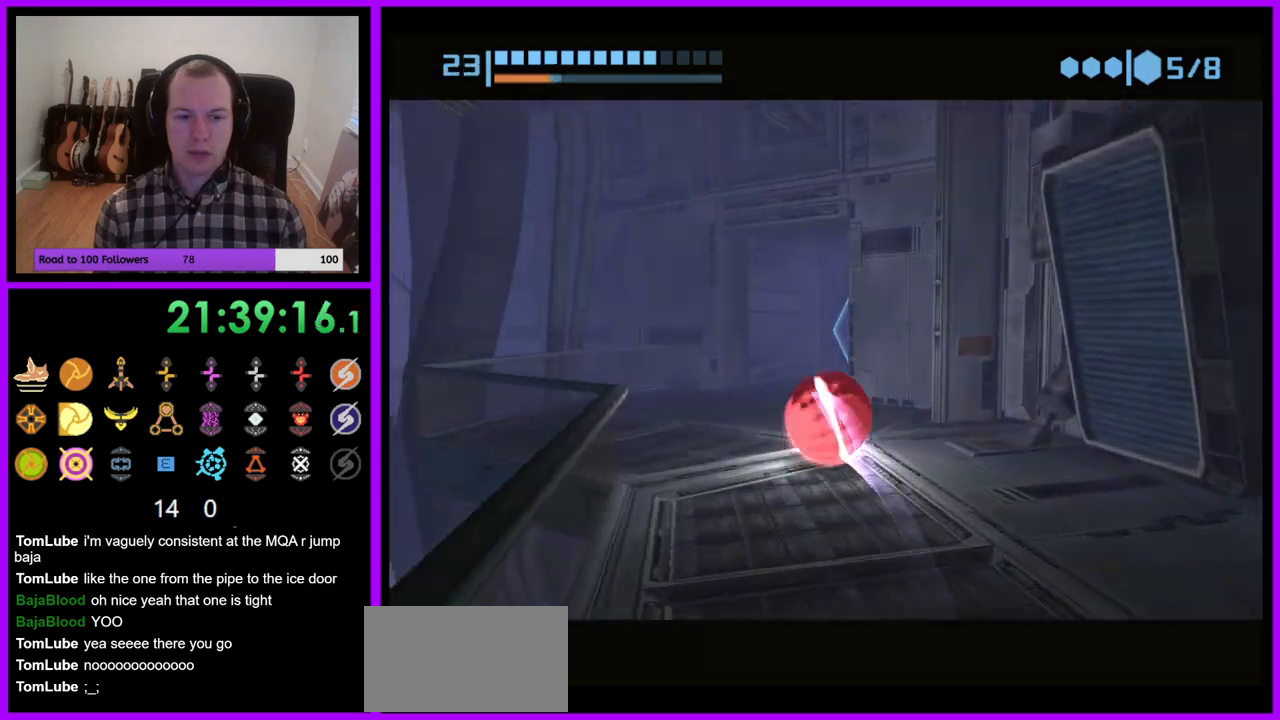
{"buttons": [], "left_stick": "up-right", "right_stick": "center", "events": [[383, "left_stick", "up-right"], [417, "B", "up"]]}
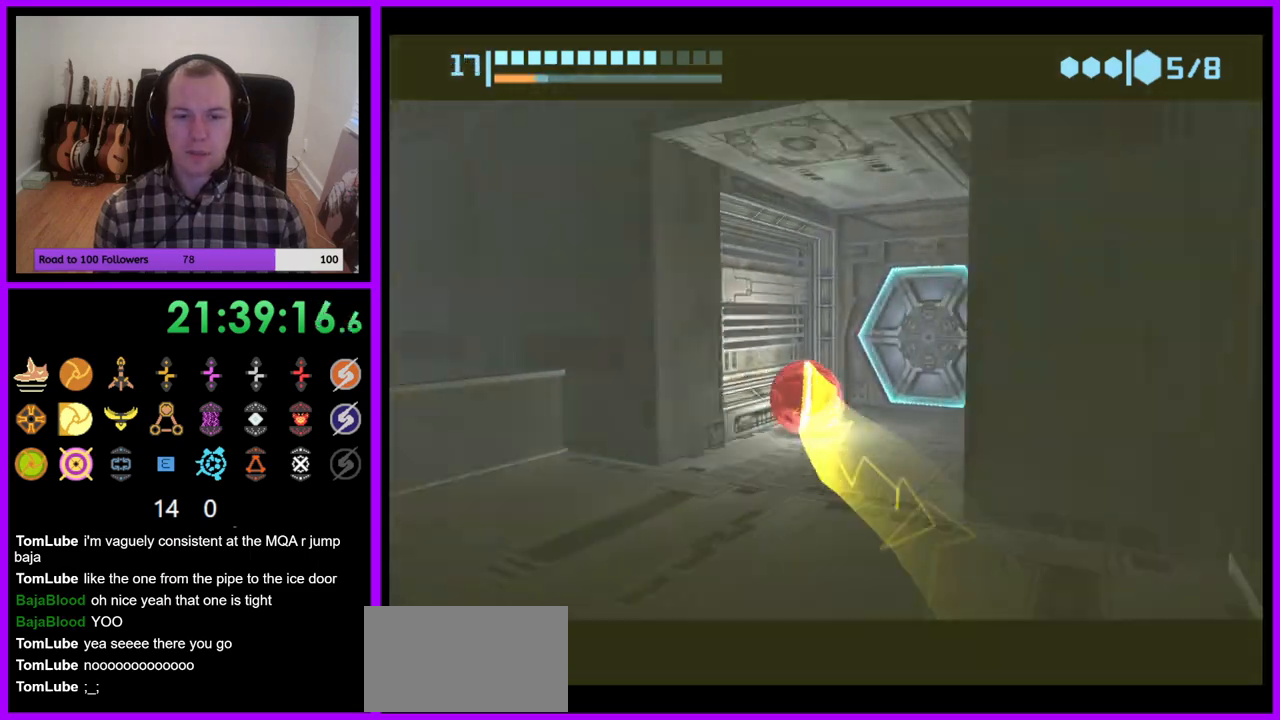
{"buttons": [], "left_stick": "down-left", "right_stick": "center", "events": [[100, "left_stick", "right"], [217, "A", "down"], [333, "A", "up"], [367, "left_stick", "center"], [433, "left_stick", "down-left"]]}
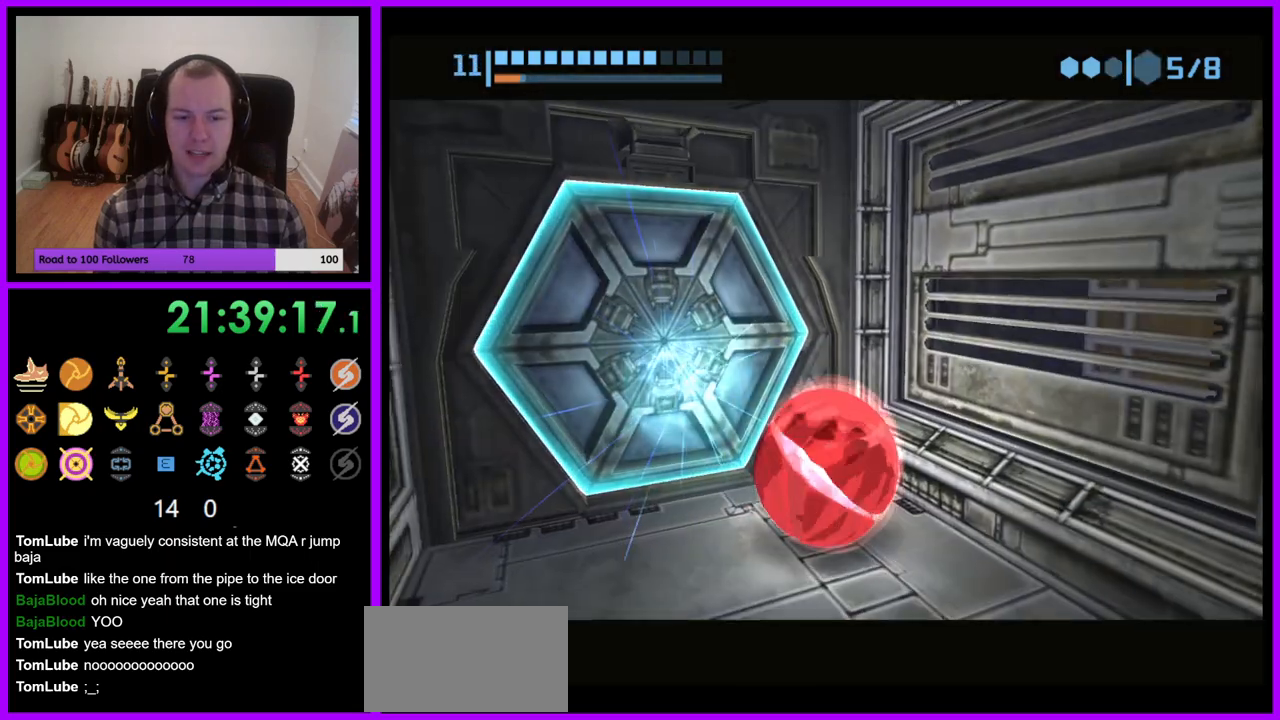
{"buttons": ["B"], "left_stick": "center", "right_stick": "center", "events": [[133, "left_stick", "center"], [200, "left_stick", "up-right"], [317, "left_stick", "center"], [367, "B", "down"]]}
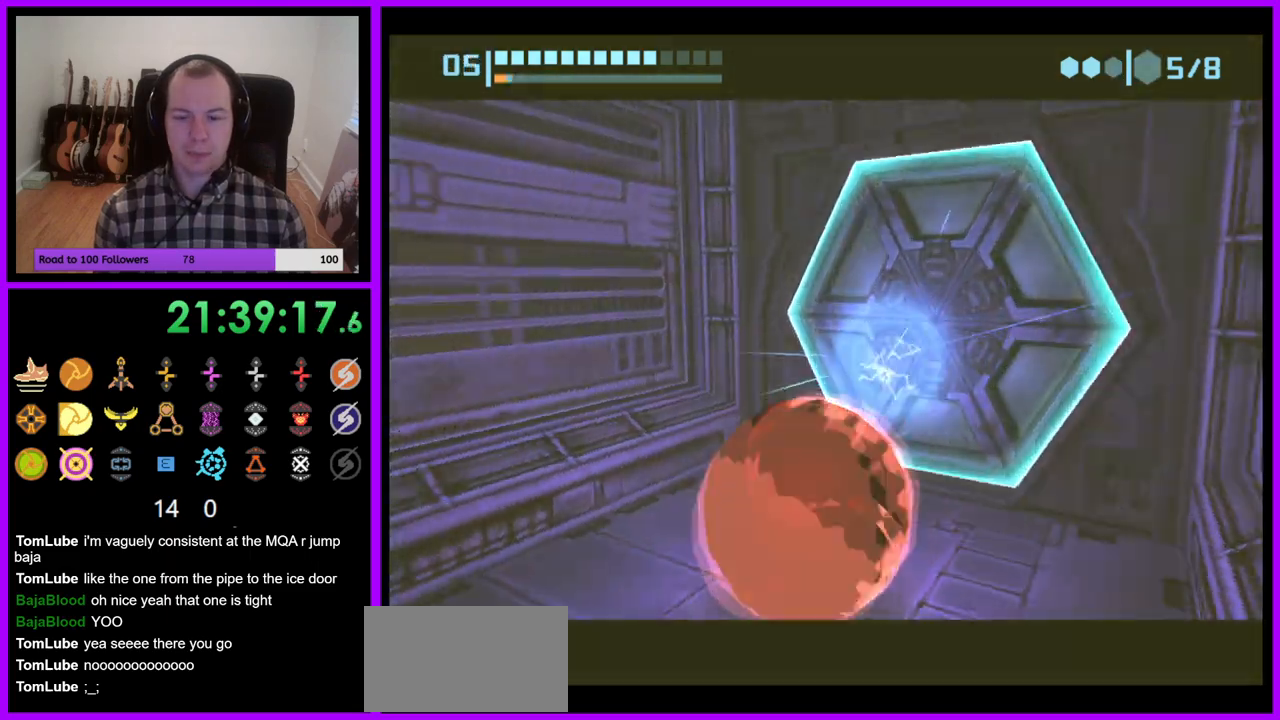
{"buttons": ["B"], "left_stick": "center", "right_stick": "center", "events": []}
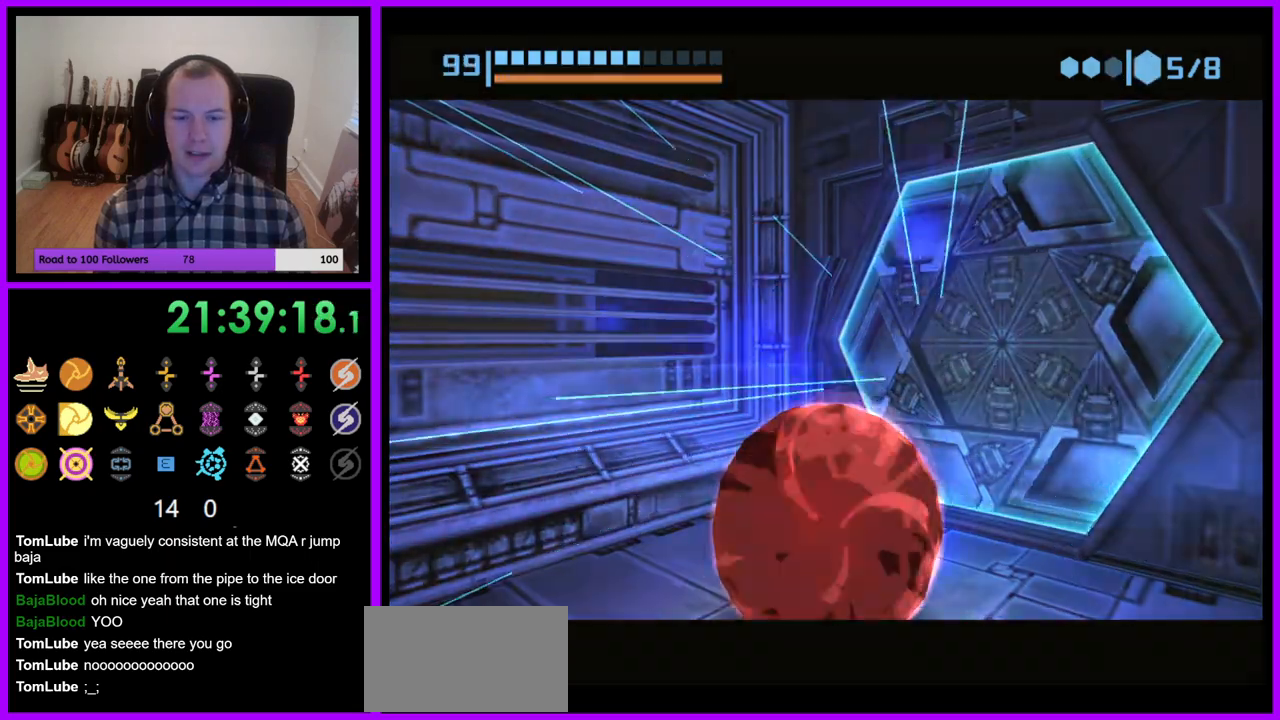
{"buttons": ["B"], "left_stick": "up-right", "right_stick": "center", "events": [[17, "left_stick", "up-right"], [217, "left_stick", "up"], [400, "left_stick", "up-right"]]}
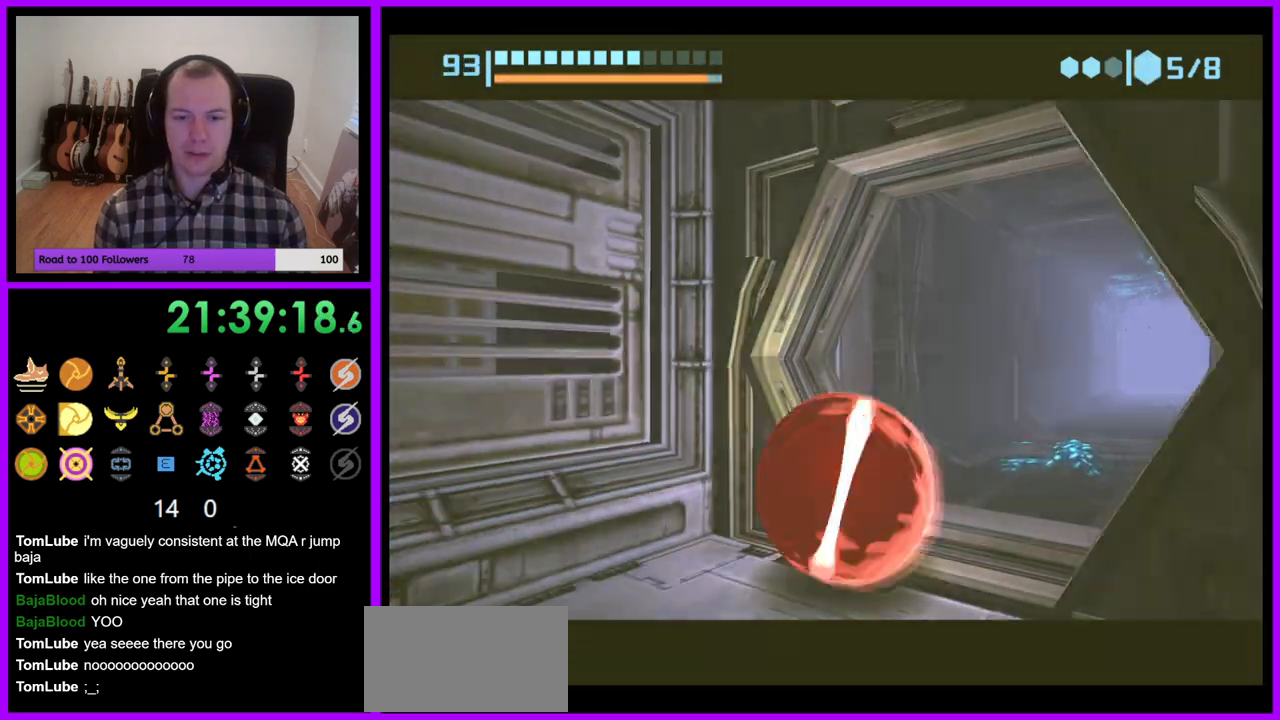
{"buttons": ["B"], "left_stick": "up", "right_stick": "center", "events": [[117, "left_stick", "up"], [217, "left_stick", "up-right"], [350, "left_stick", "up"]]}
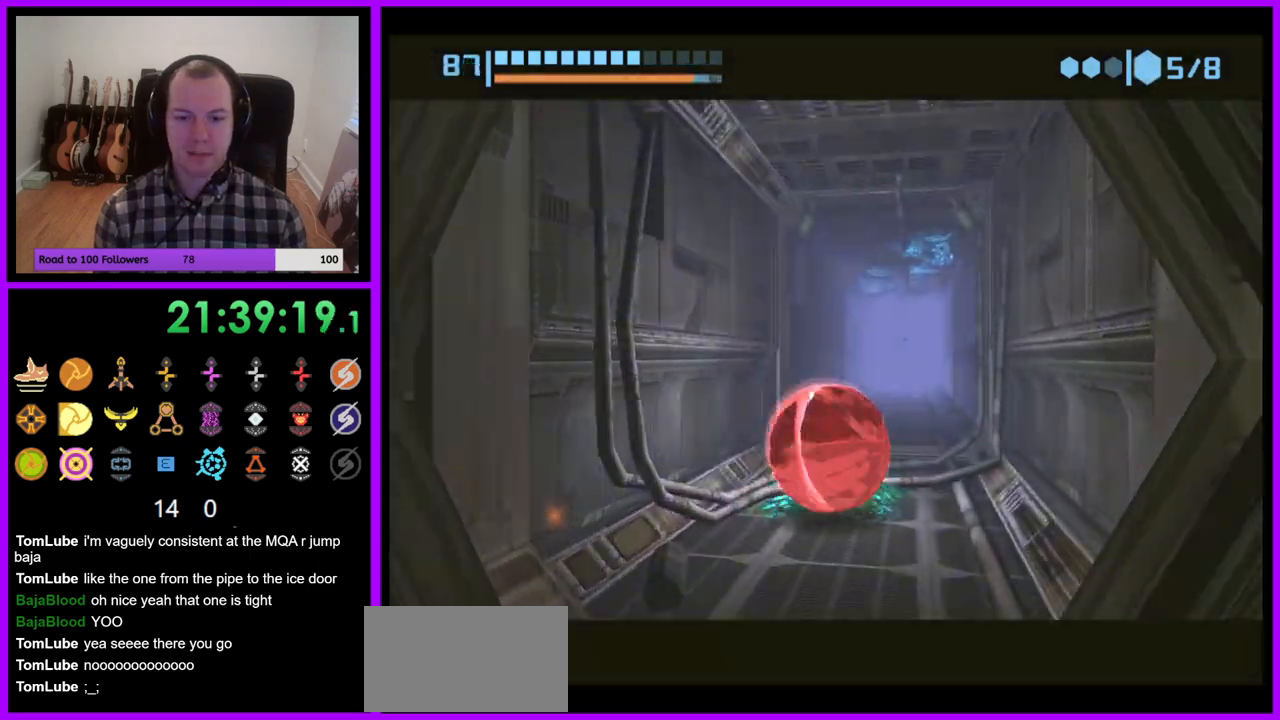
{"buttons": ["B"], "left_stick": "up", "right_stick": "center", "events": [[117, "B", "up"], [267, "B", "down"]]}